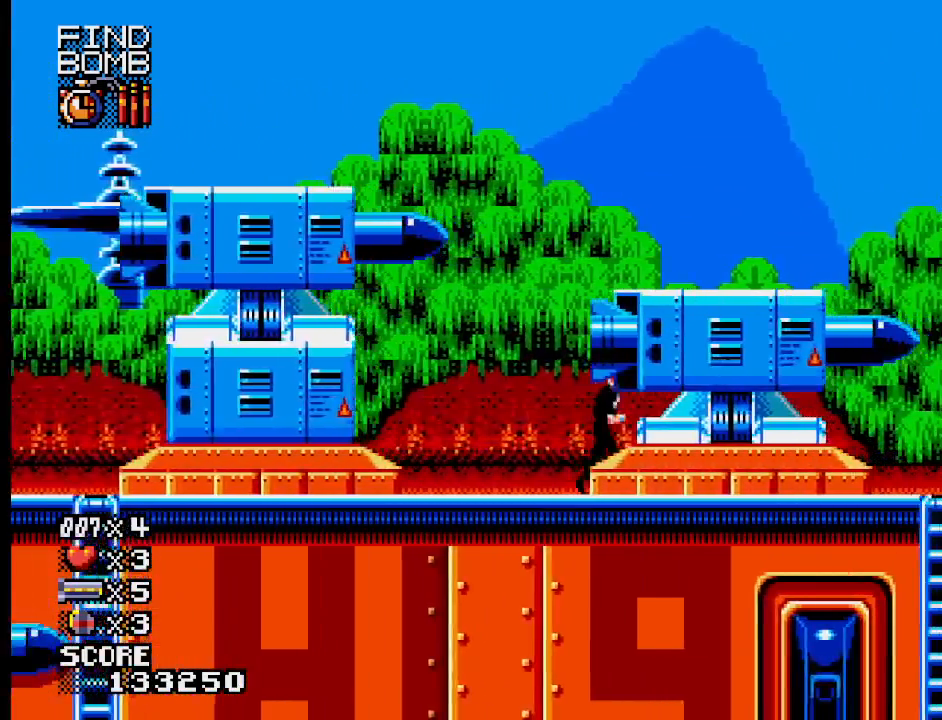
Gameplay with a controller (PlayStation layout); each line is a JSON object with the inputs held at the frame after it. "events" lists button and stick changes between this image and that frame as [ms after this image, input, new state], when the widget could be followed in between. Not read: L1 L2 L3 R3 left_stick right_stick.
{"buttons": [], "events": [[233, "SQUARE", "down"], [400, "SQUARE", "up"]]}
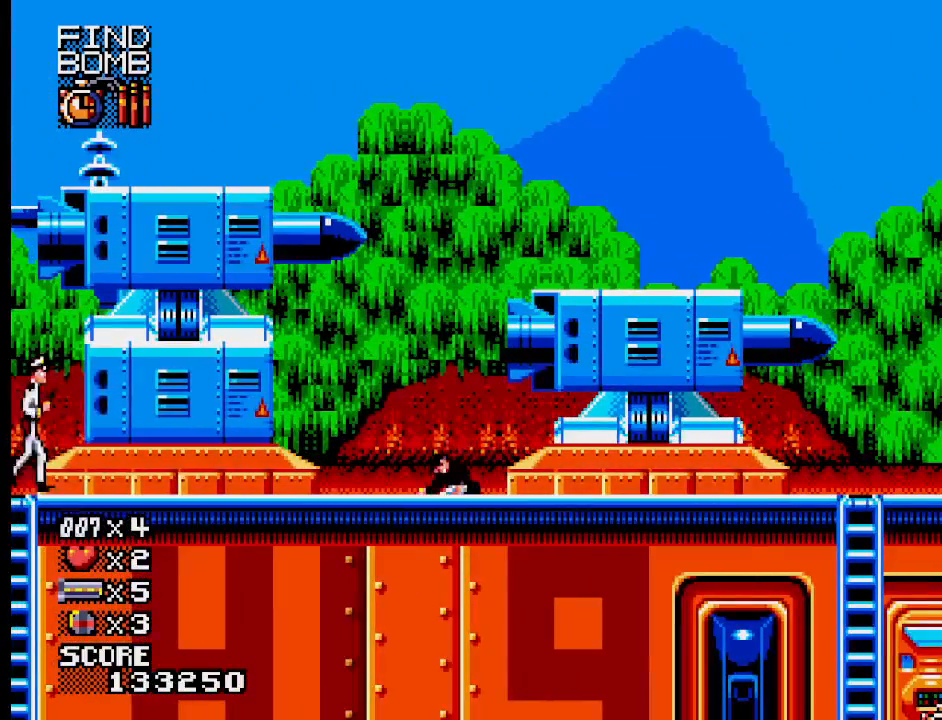
{"buttons": [], "events": [[383, "SQUARE", "down"], [467, "SQUARE", "up"]]}
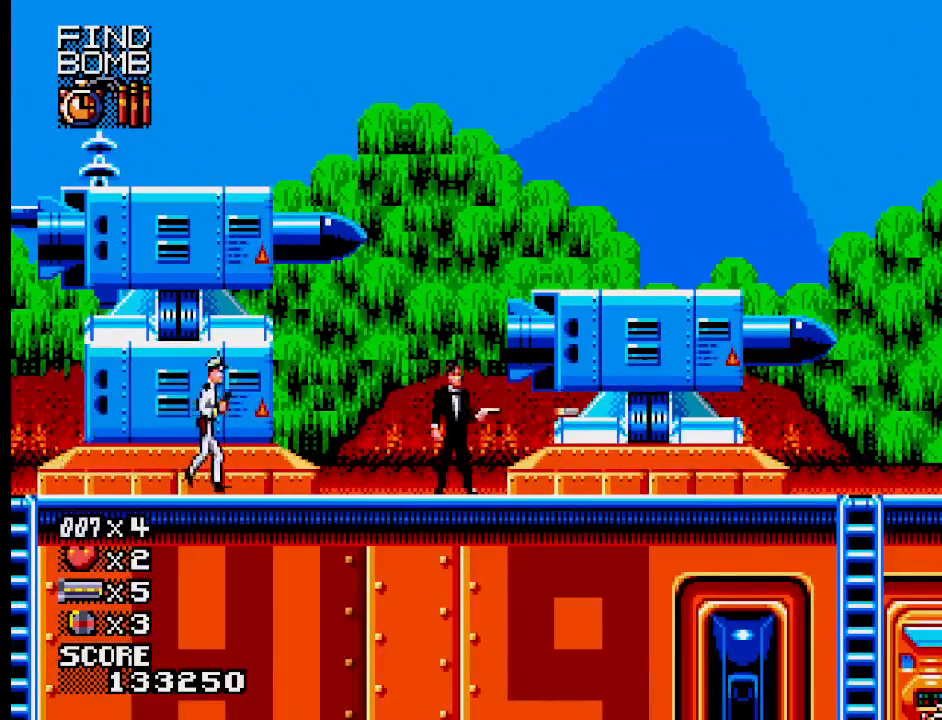
{"buttons": ["SQUARE"], "events": [[67, "SQUARE", "down"], [183, "SQUARE", "up"], [417, "SQUARE", "down"]]}
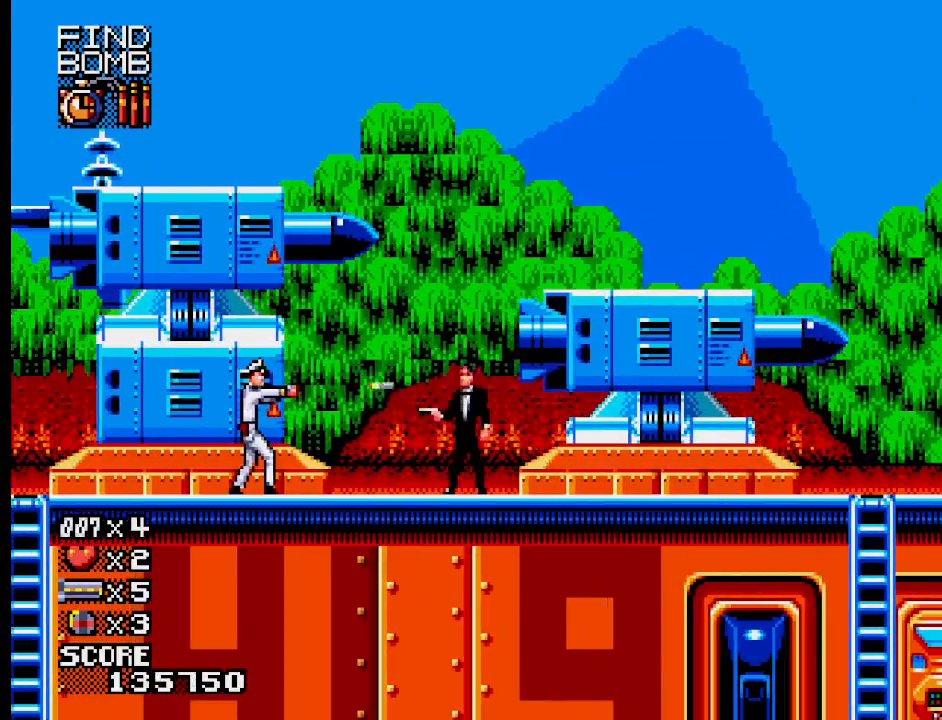
{"buttons": [], "events": [[117, "SQUARE", "up"]]}
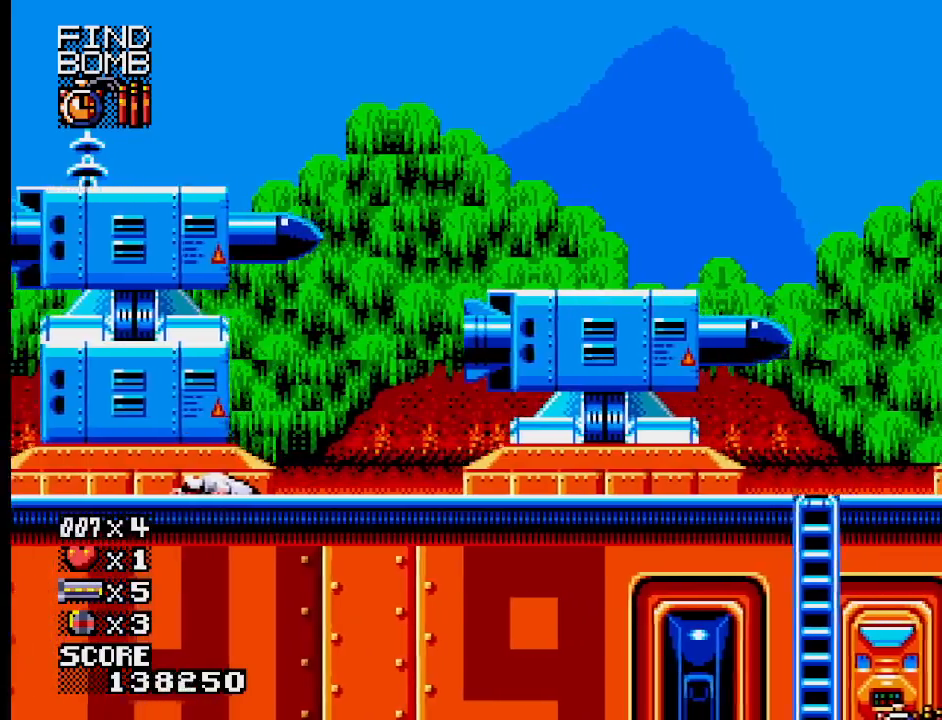
{"buttons": [], "events": []}
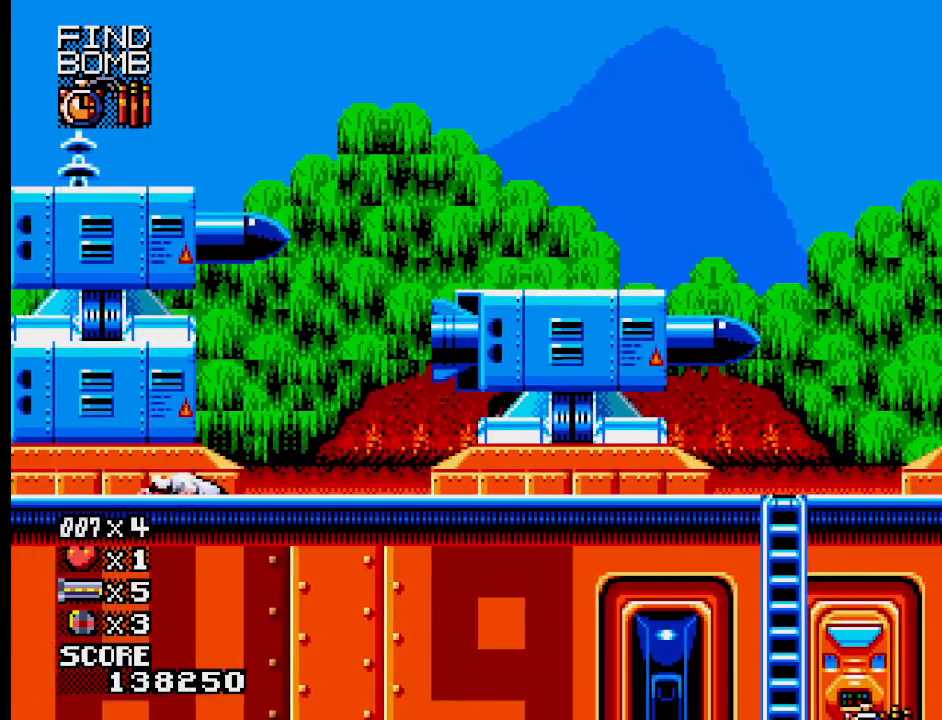
{"buttons": [], "events": []}
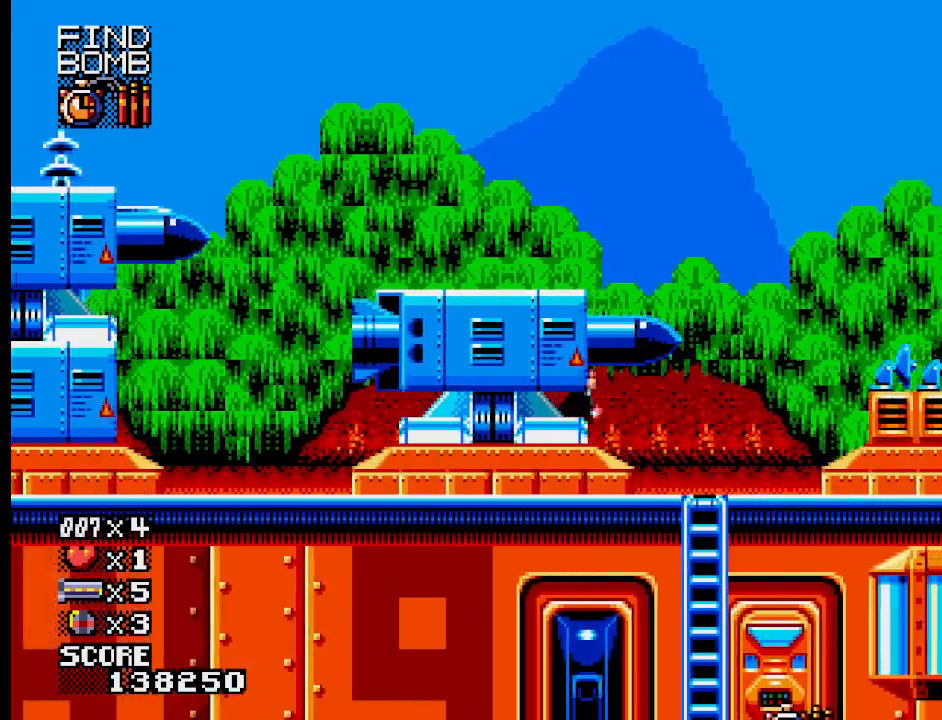
{"buttons": [], "events": []}
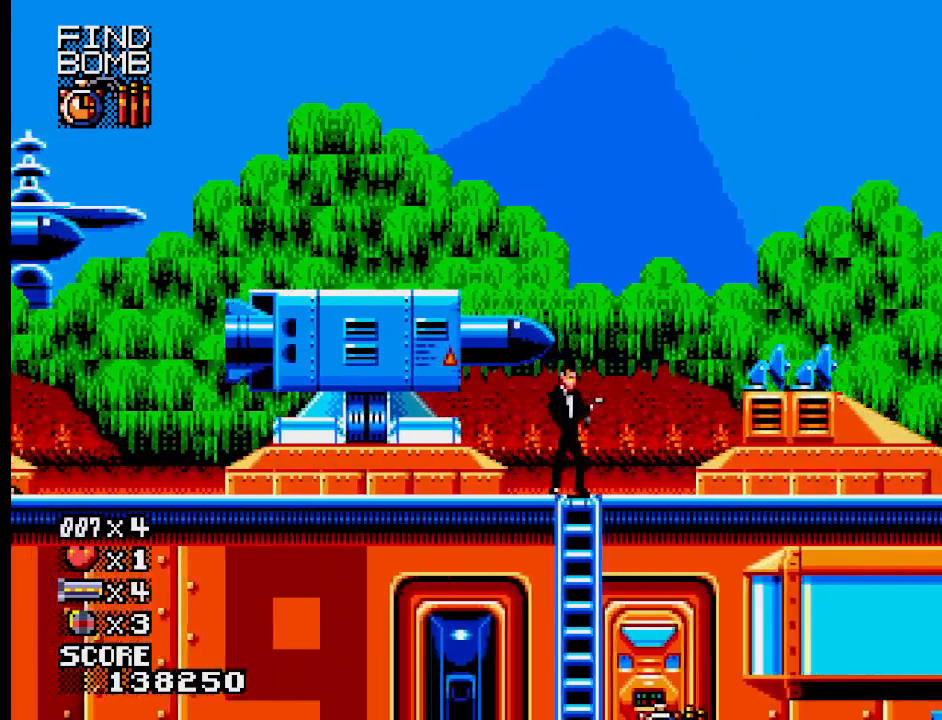
{"buttons": [], "events": []}
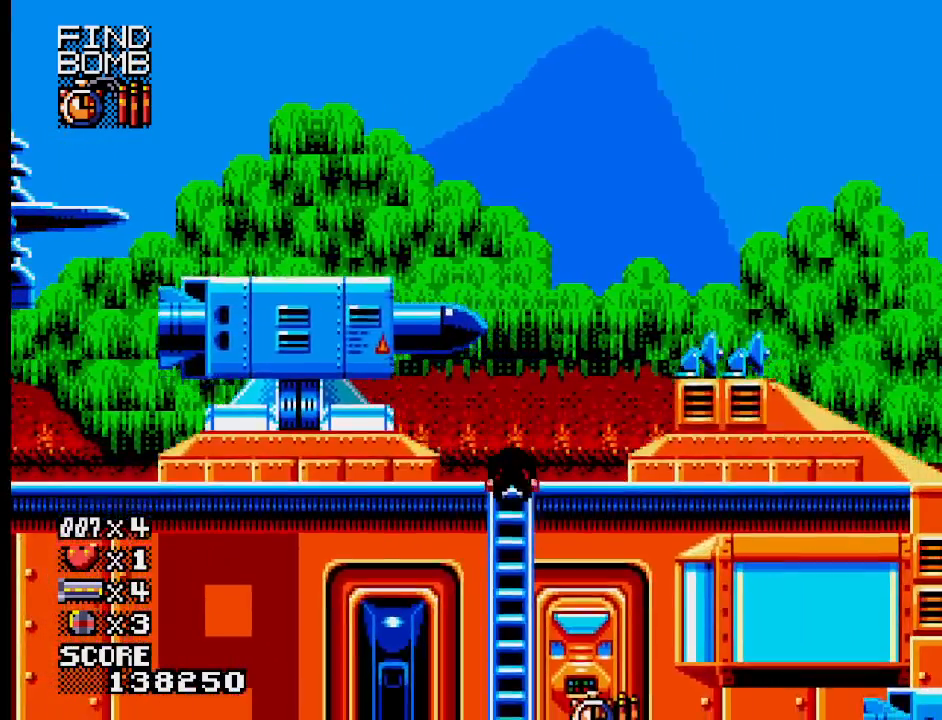
{"buttons": [], "events": []}
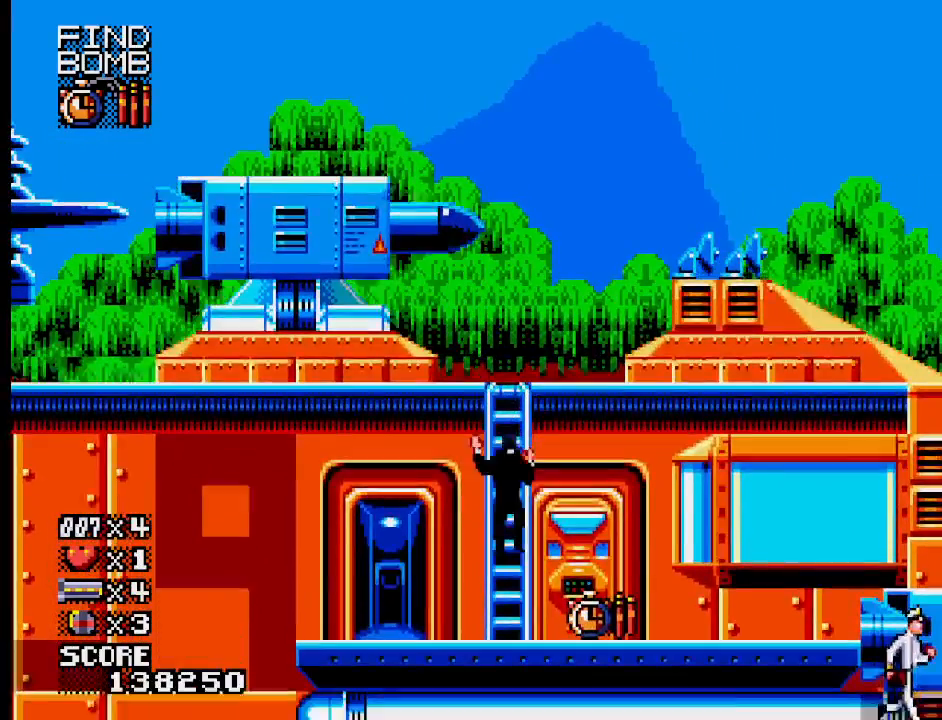
{"buttons": [], "events": []}
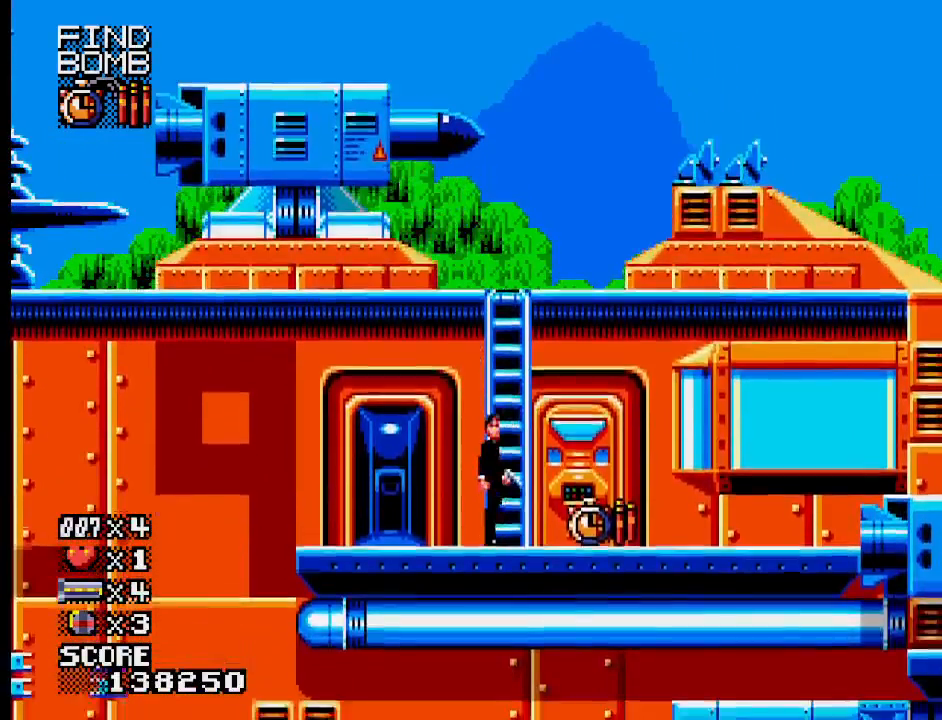
{"buttons": [], "events": []}
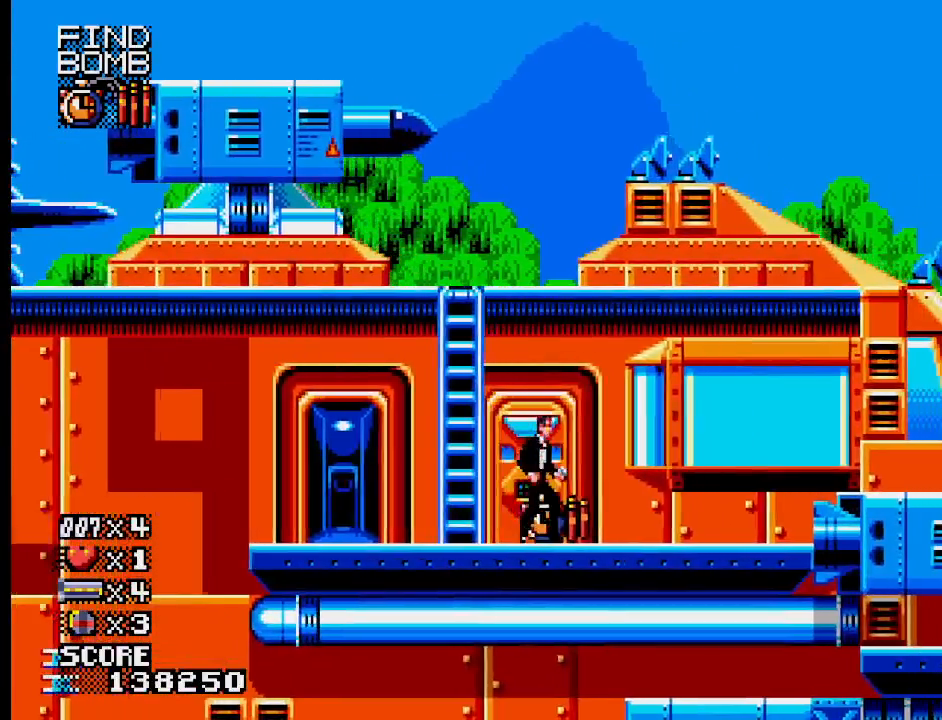
{"buttons": [], "events": []}
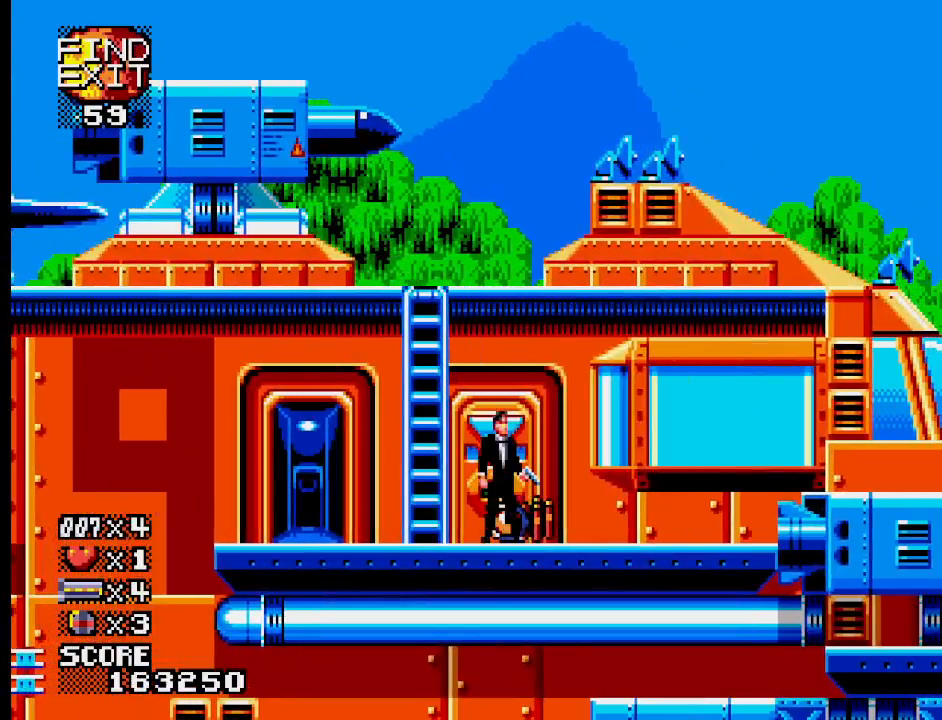
{"buttons": [], "events": []}
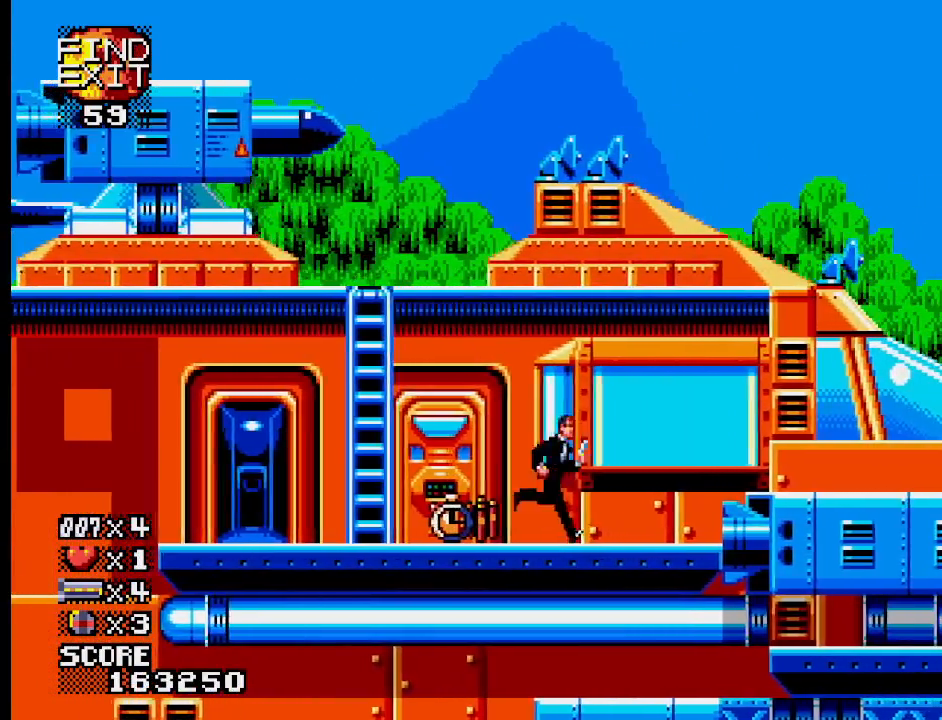
{"buttons": [], "events": []}
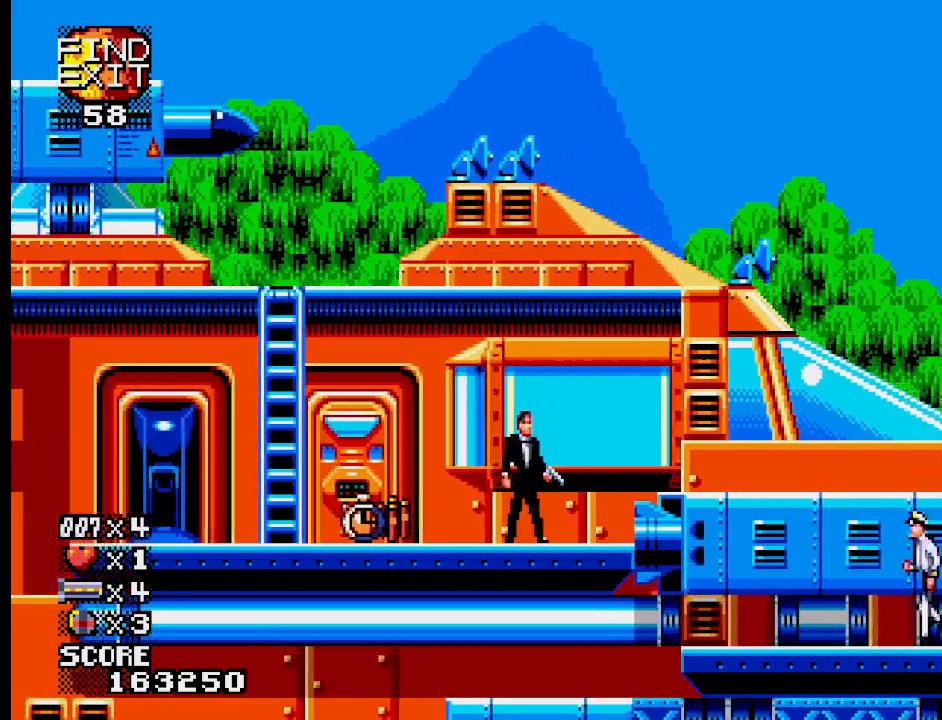
{"buttons": ["SQUARE"], "events": [[383, "SQUARE", "down"]]}
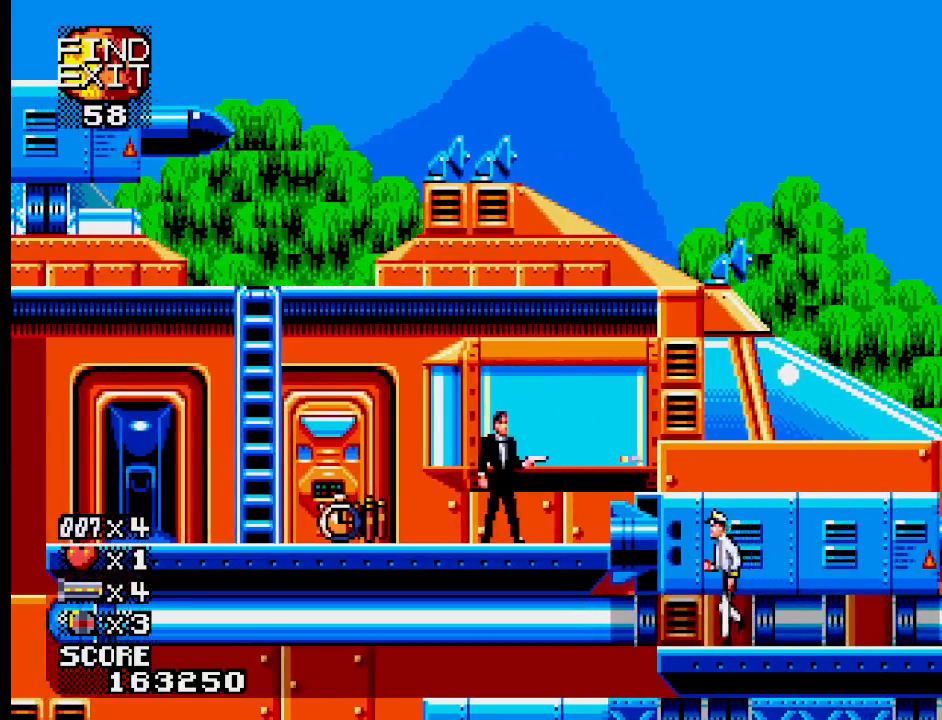
{"buttons": ["SQUARE"], "events": [[17, "SQUARE", "up"], [383, "SQUARE", "down"]]}
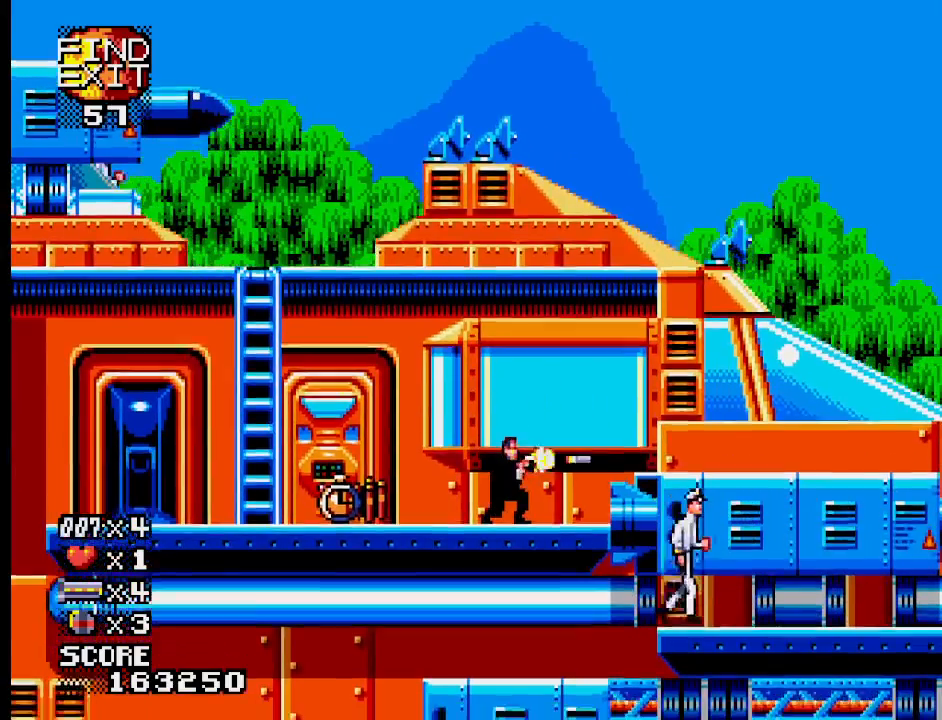
{"buttons": [], "events": [[67, "SQUARE", "up"]]}
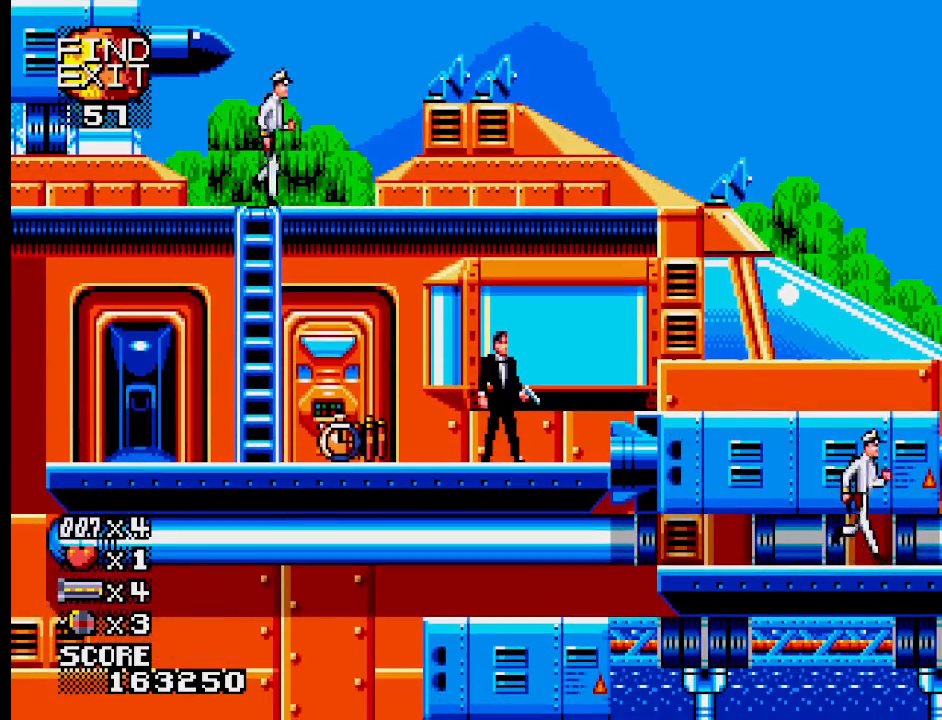
{"buttons": [], "events": []}
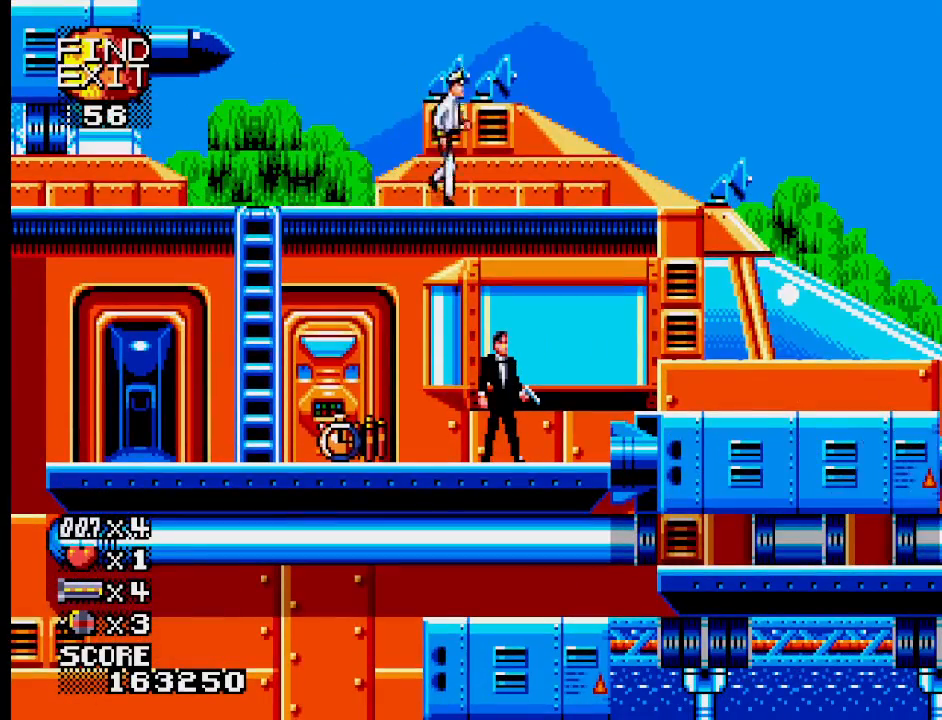
{"buttons": ["START"], "events": [[450, "START", "down"]]}
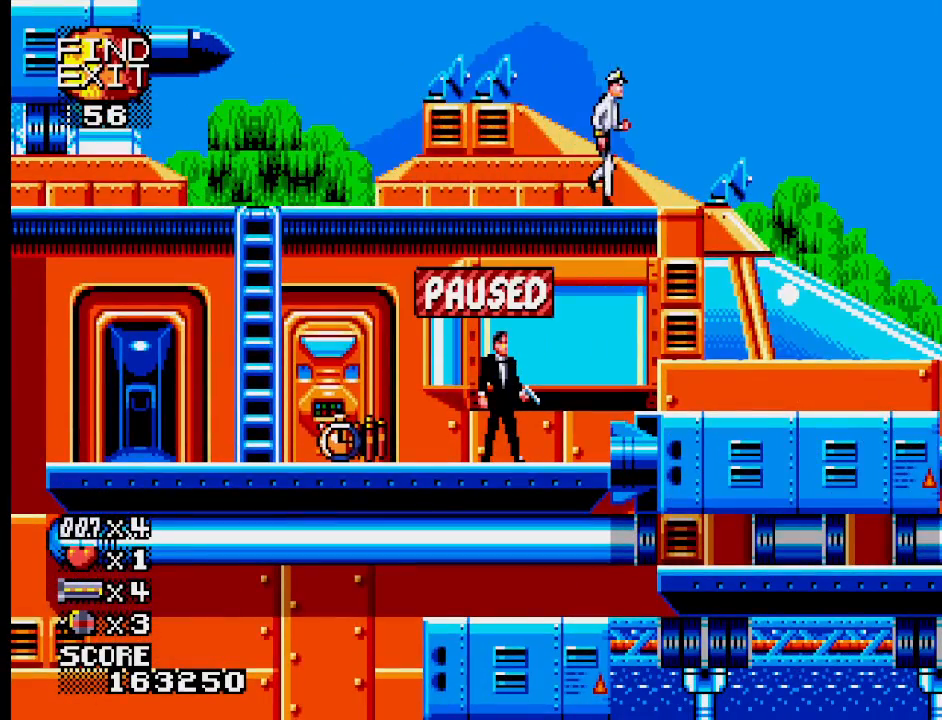
{"buttons": [], "events": [[200, "START", "up"]]}